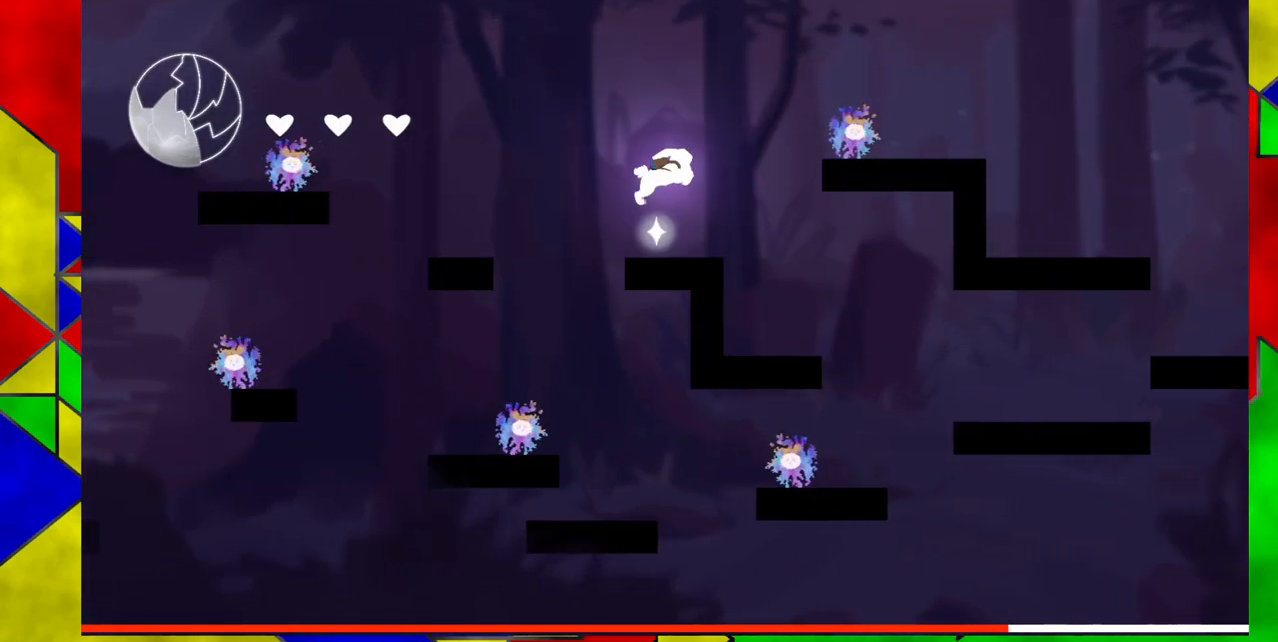
Gameplay with a controller (Nintendo layout); each line is a JSON object with the inputs held at the frame after it. "events" lists button and stick changes between this image and that frame as [ms after this image, input, new state], when the widget could be followed in between. Not read: L1 L2 L3 R1 R2 R3 left_stick right_stick.
{"buttons": ["B", "DPAD_RIGHT"], "events": [[367, "DPAD_RIGHT", "down"], [450, "B", "down"]]}
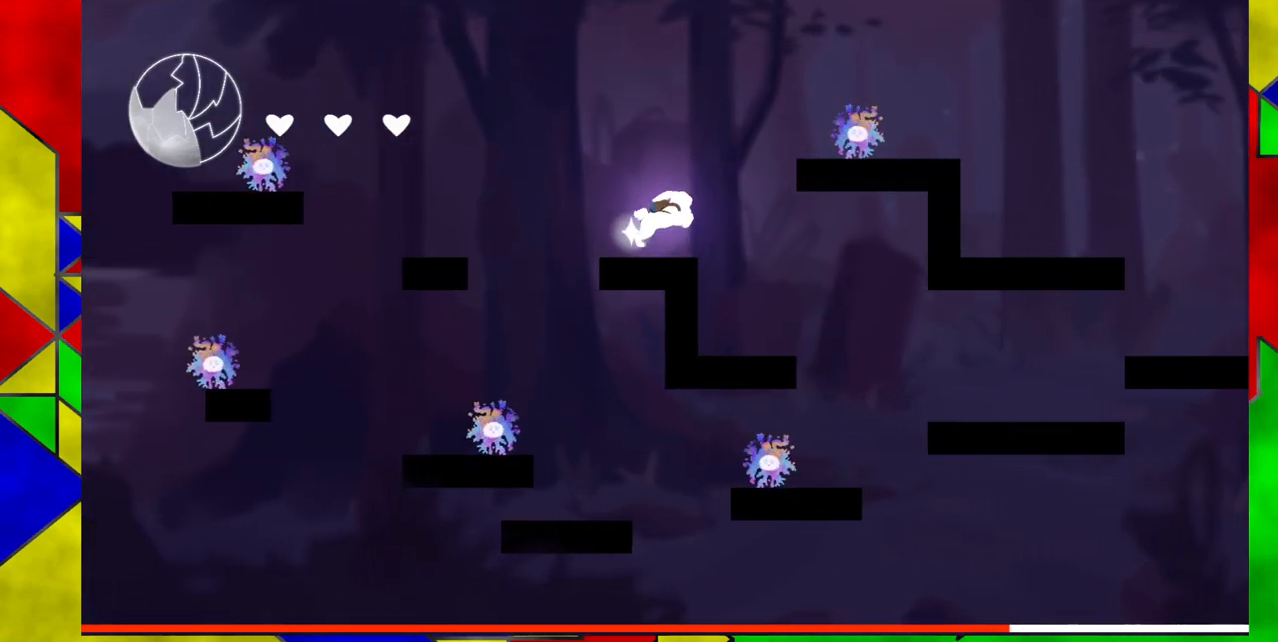
{"buttons": ["DPAD_RIGHT"], "events": [[400, "B", "up"]]}
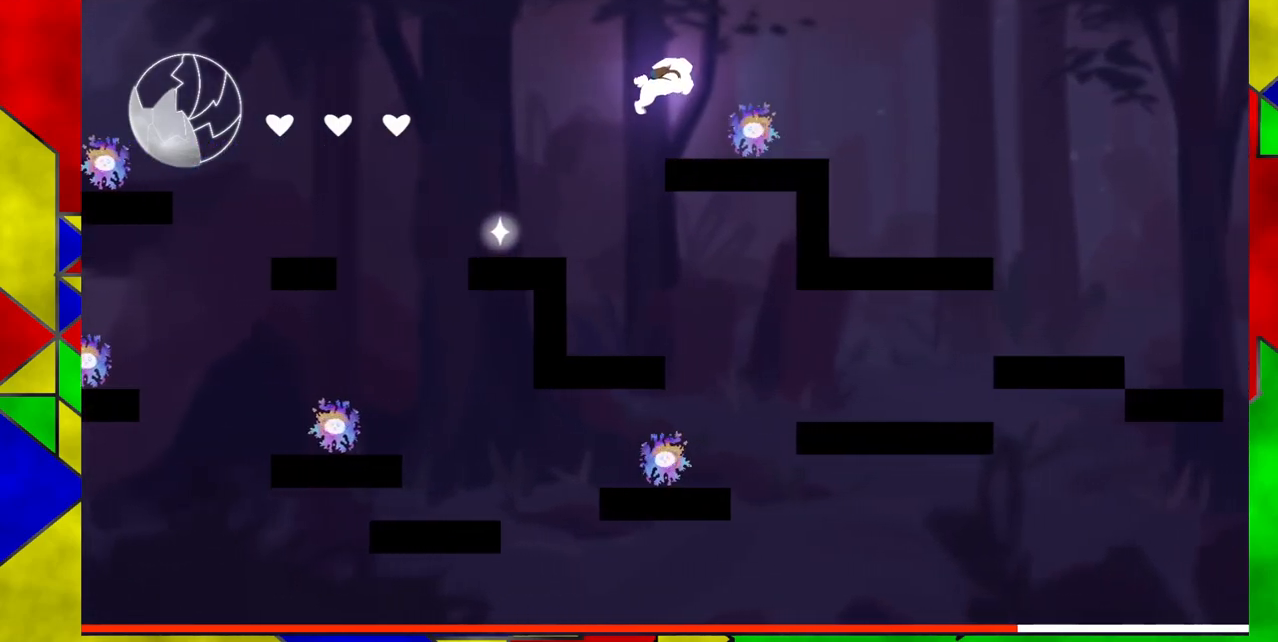
{"buttons": ["B", "DPAD_RIGHT"], "events": [[17, "DPAD_RIGHT", "up"], [350, "B", "down"], [450, "DPAD_RIGHT", "down"]]}
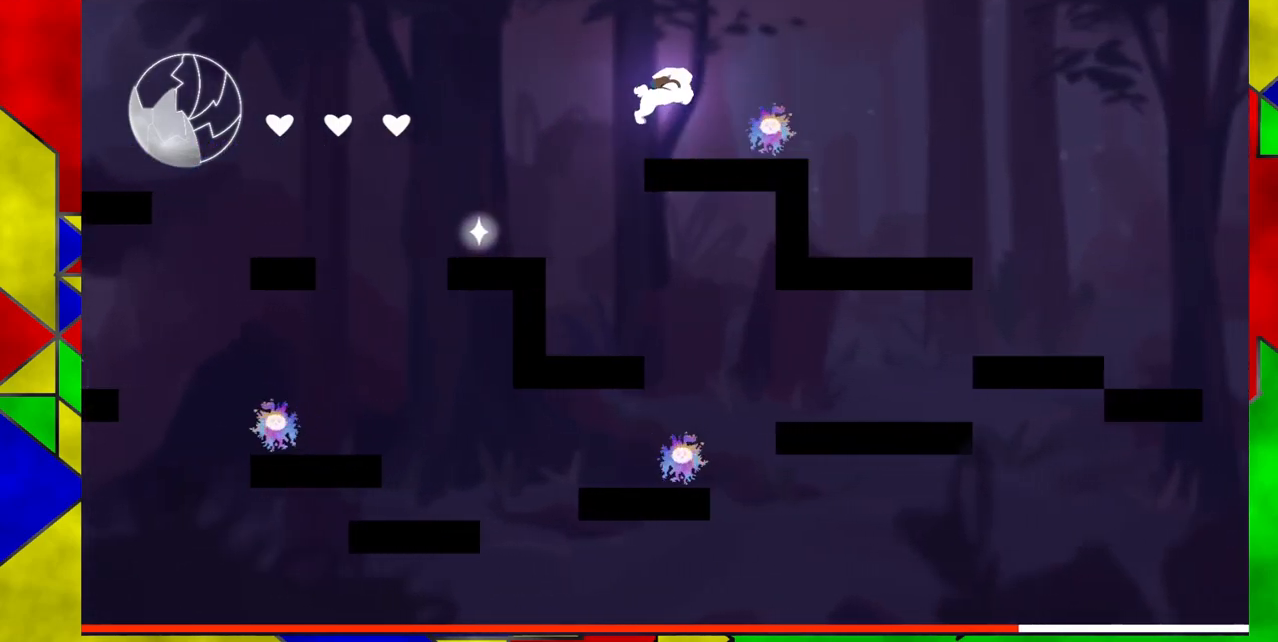
{"buttons": ["B", "Y", "DPAD_RIGHT"], "events": [[417, "Y", "down"]]}
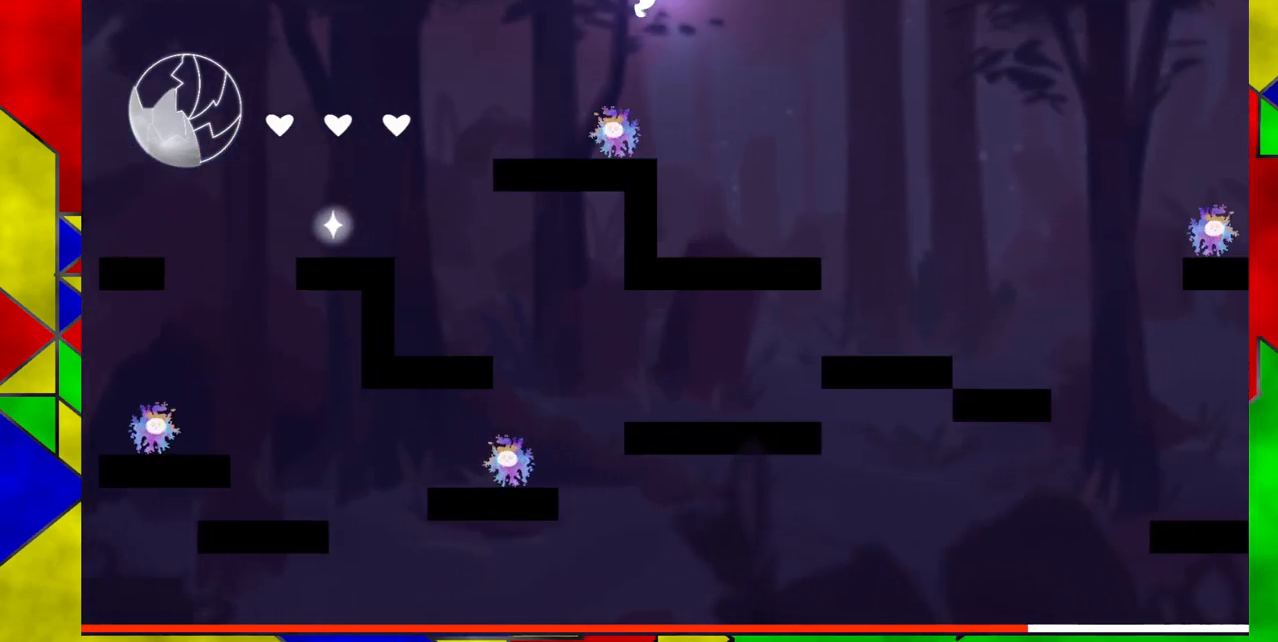
{"buttons": ["DPAD_RIGHT"], "events": [[250, "Y", "up"], [283, "B", "up"]]}
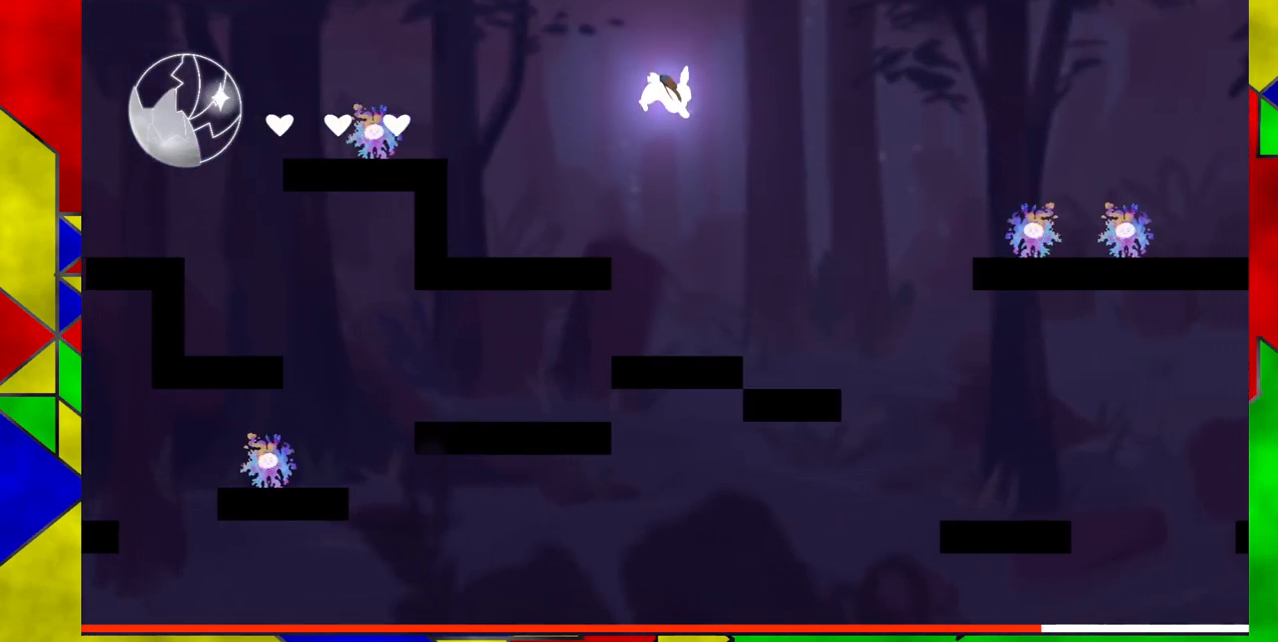
{"buttons": [], "events": [[417, "DPAD_RIGHT", "up"]]}
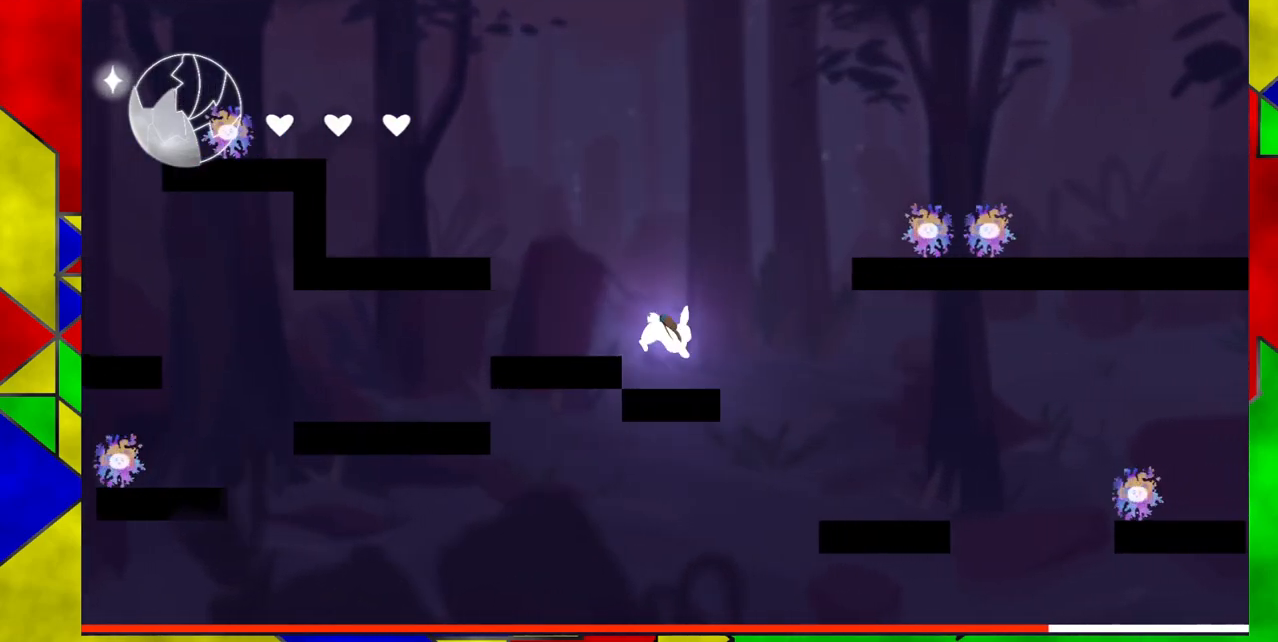
{"buttons": [], "events": []}
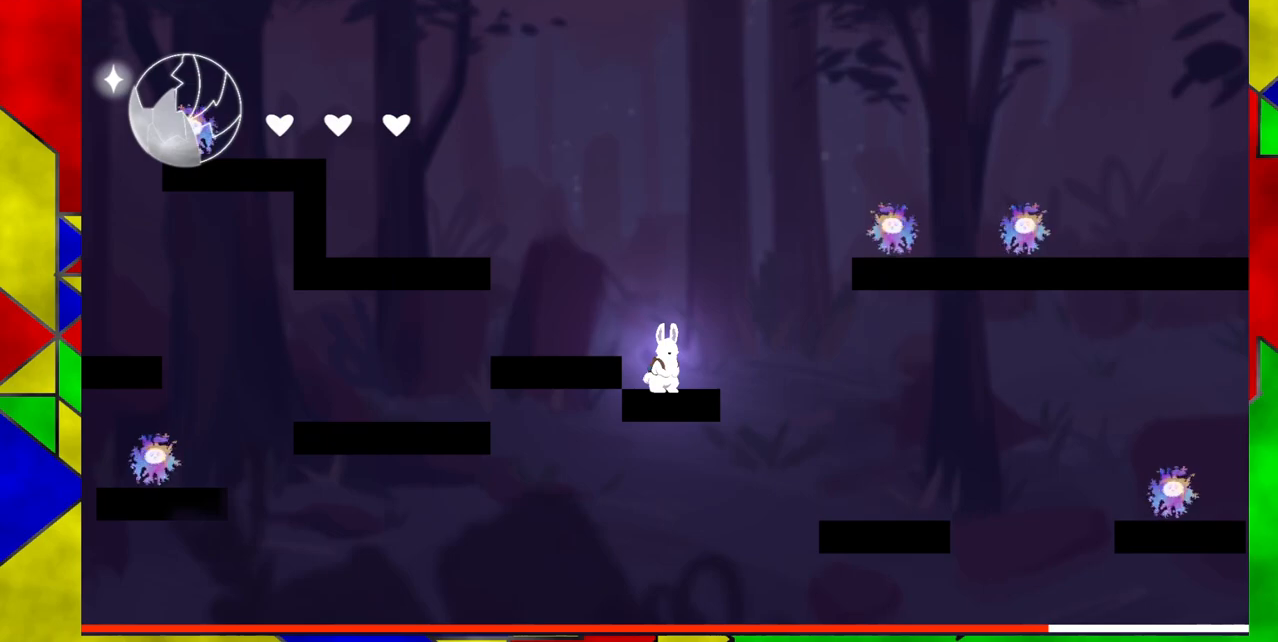
{"buttons": [], "events": []}
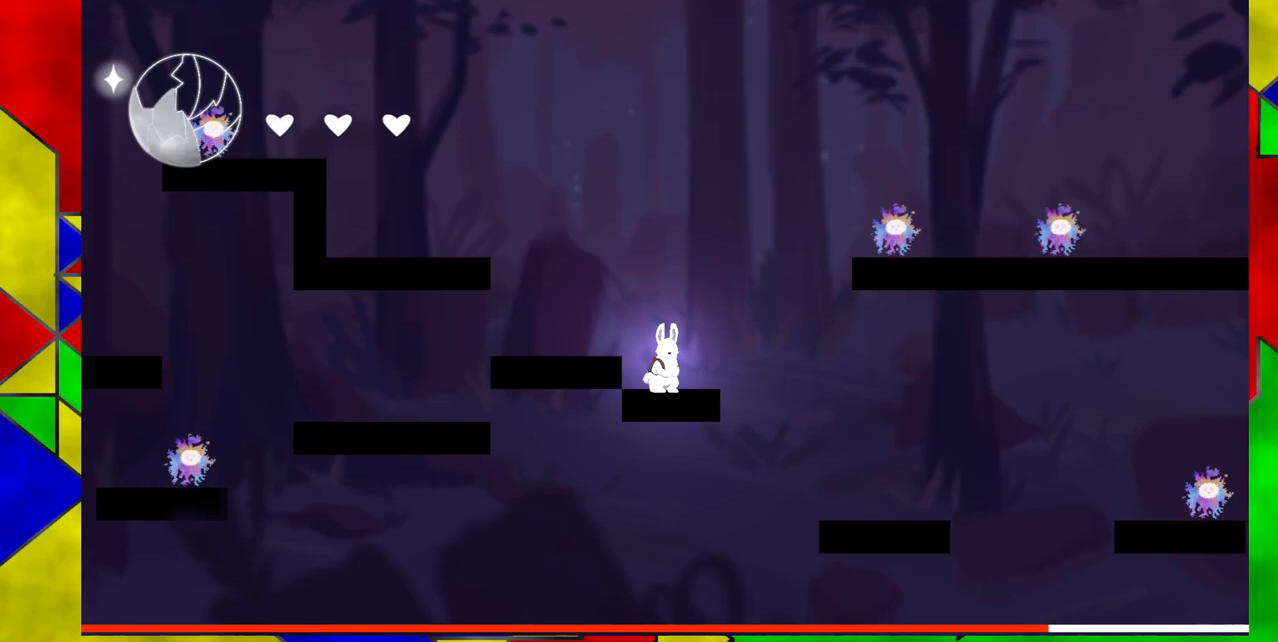
{"buttons": ["DPAD_LEFT"], "events": [[133, "B", "down"], [283, "B", "up"], [283, "DPAD_LEFT", "down"]]}
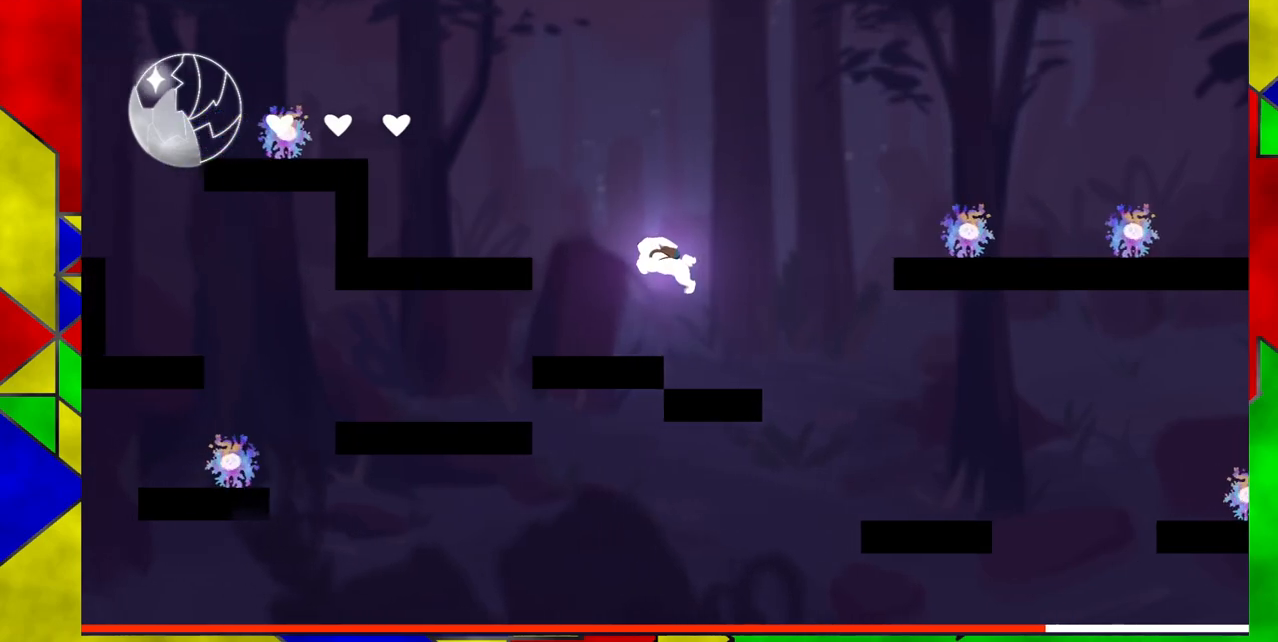
{"buttons": ["DPAD_RIGHT"], "events": [[167, "DPAD_LEFT", "up"], [483, "DPAD_RIGHT", "down"]]}
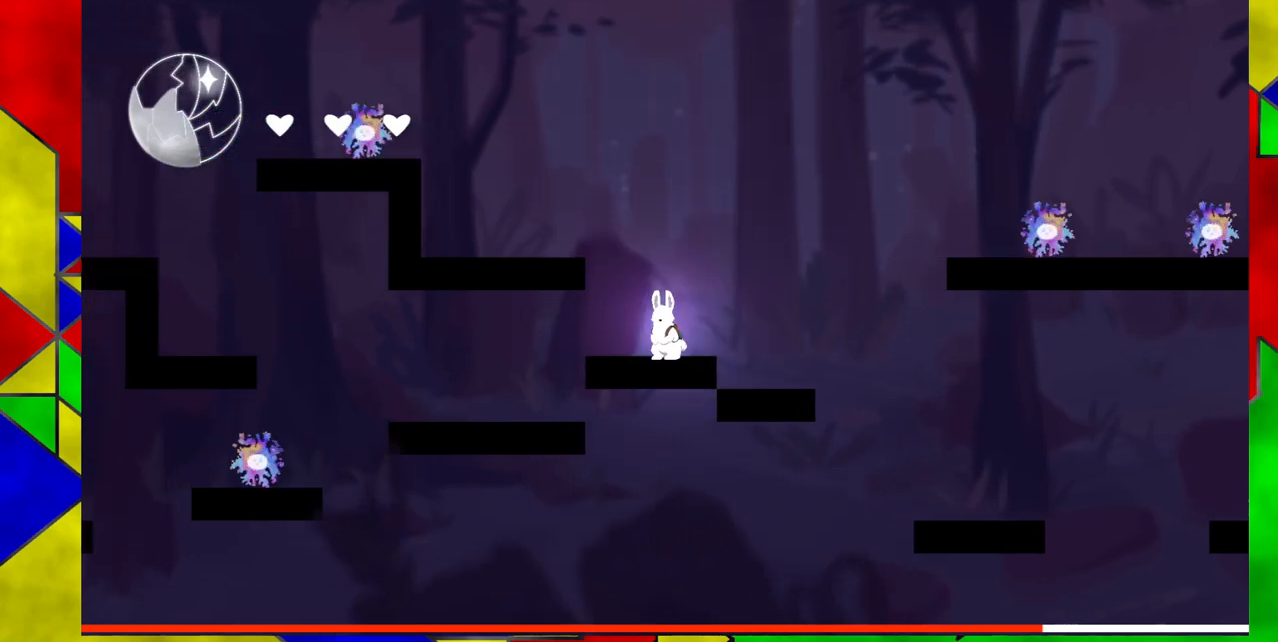
{"buttons": ["B", "DPAD_RIGHT"], "events": [[33, "B", "down"]]}
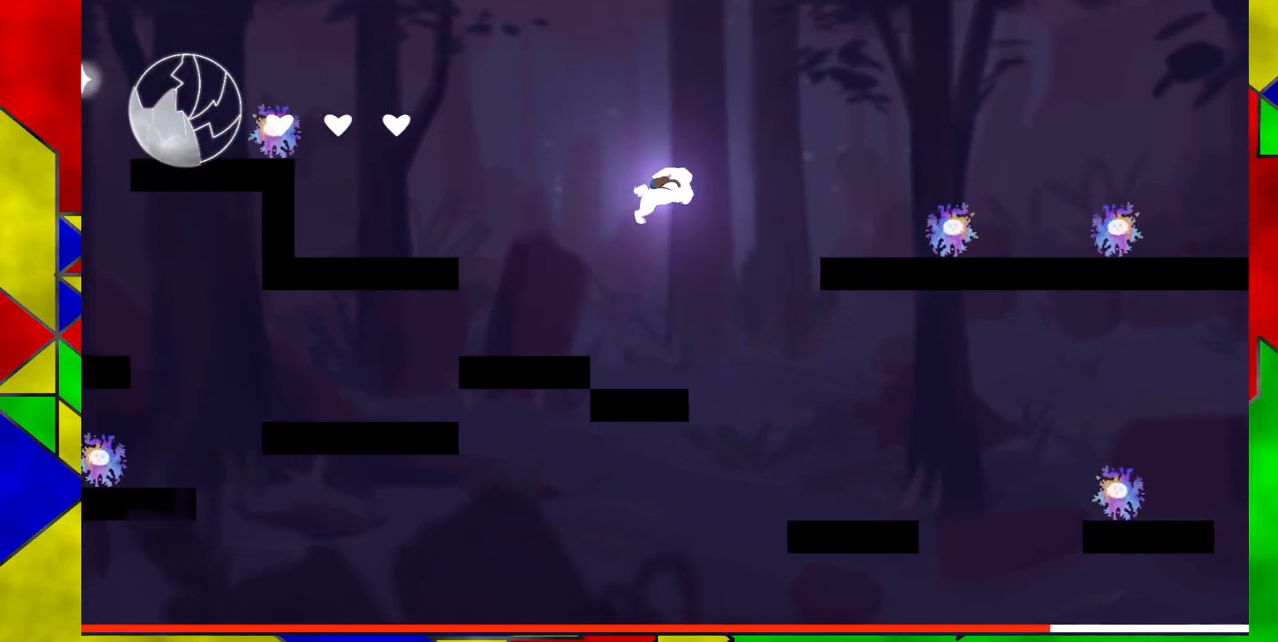
{"buttons": [], "events": [[117, "Y", "down"], [367, "Y", "up"], [400, "B", "up"], [450, "DPAD_RIGHT", "up"]]}
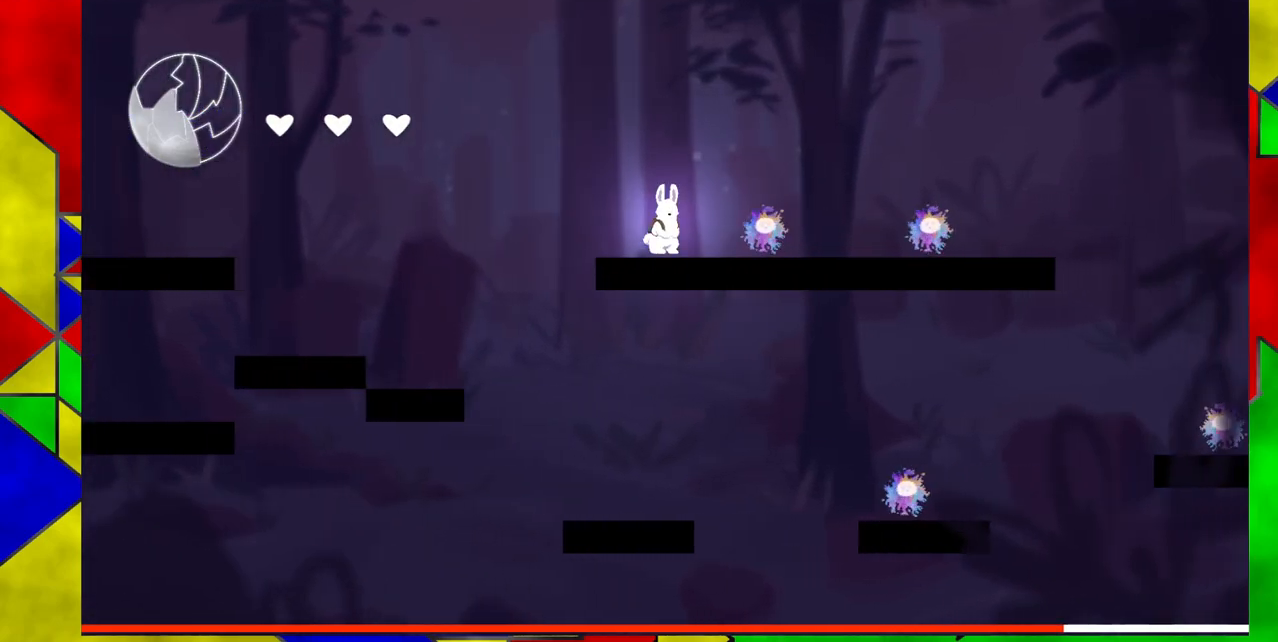
{"buttons": ["B", "DPAD_RIGHT"], "events": [[183, "B", "down"], [183, "DPAD_RIGHT", "down"]]}
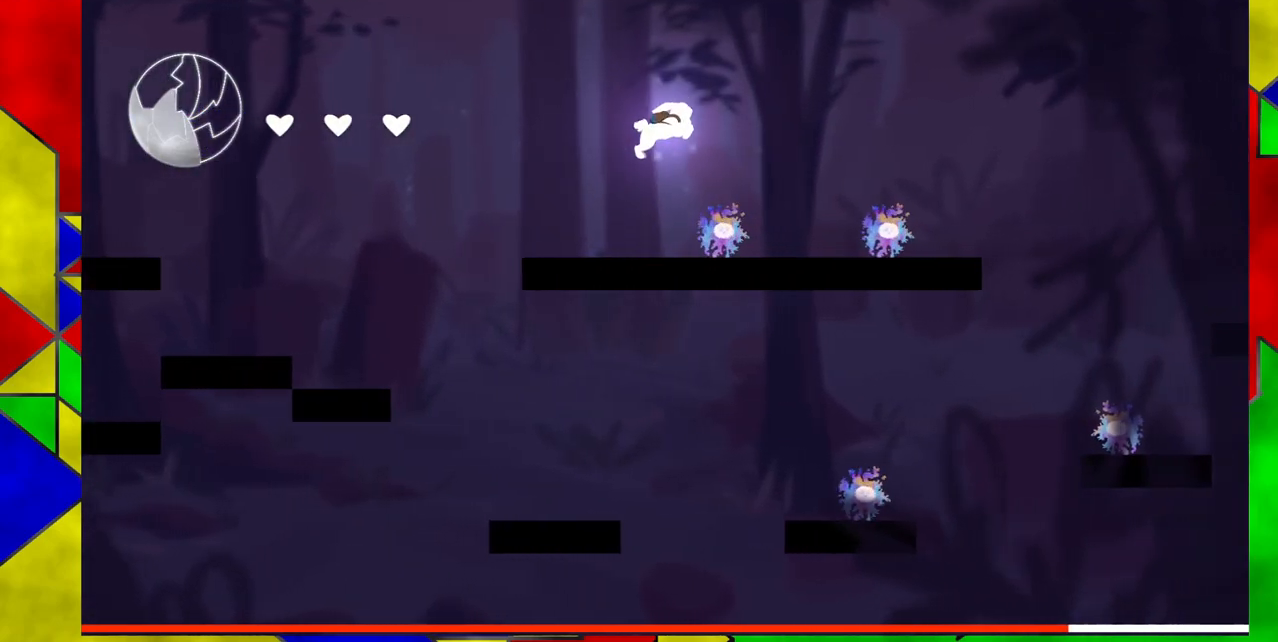
{"buttons": ["DPAD_RIGHT"], "events": [[167, "Y", "down"], [417, "Y", "up"], [433, "B", "up"]]}
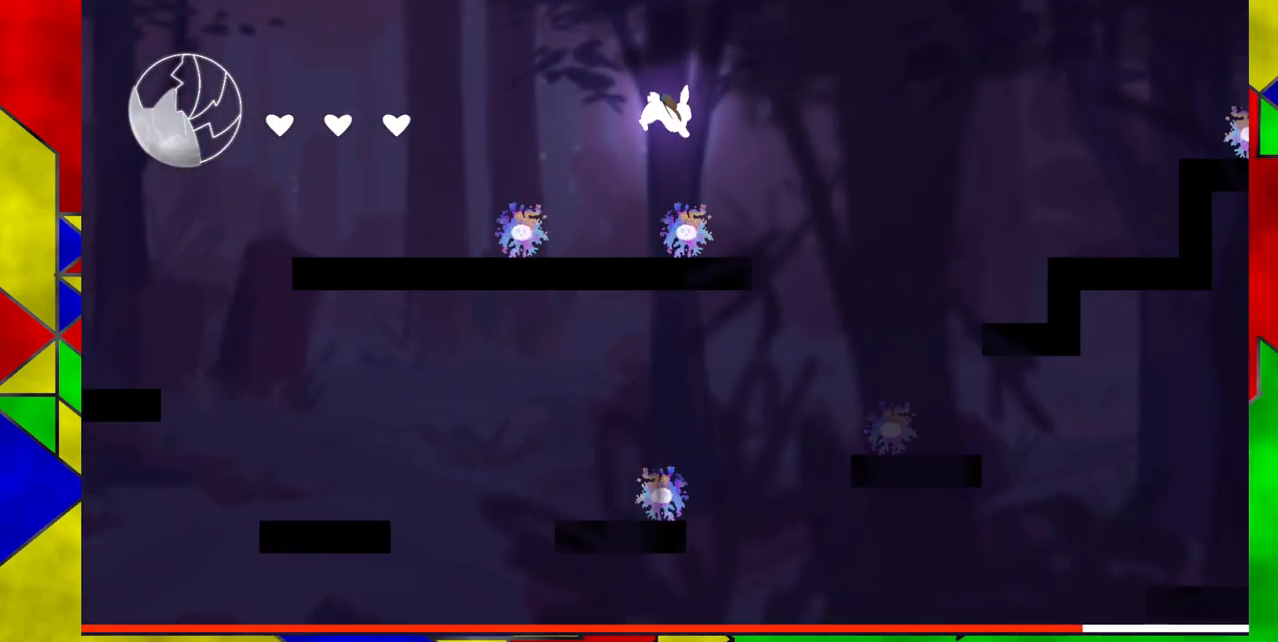
{"buttons": [], "events": [[100, "DPAD_RIGHT", "up"]]}
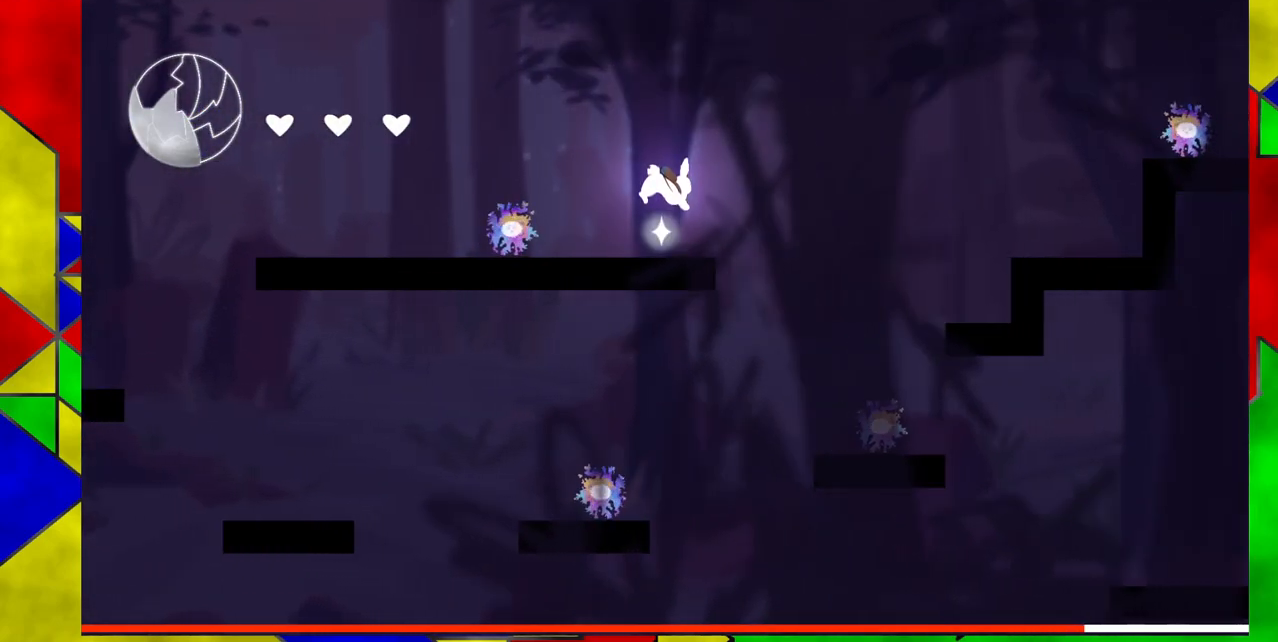
{"buttons": ["B", "DPAD_RIGHT"], "events": [[17, "DPAD_RIGHT", "down"], [200, "B", "down"]]}
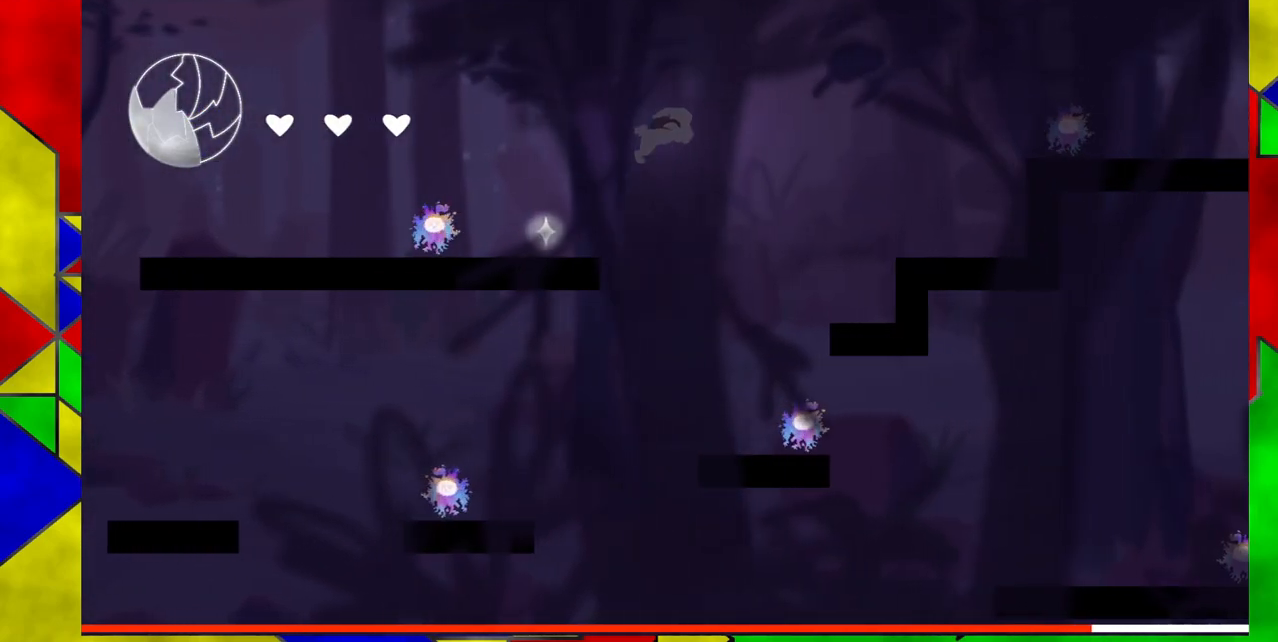
{"buttons": ["B", "DPAD_RIGHT"], "events": [[250, "Y", "down"], [500, "Y", "up"]]}
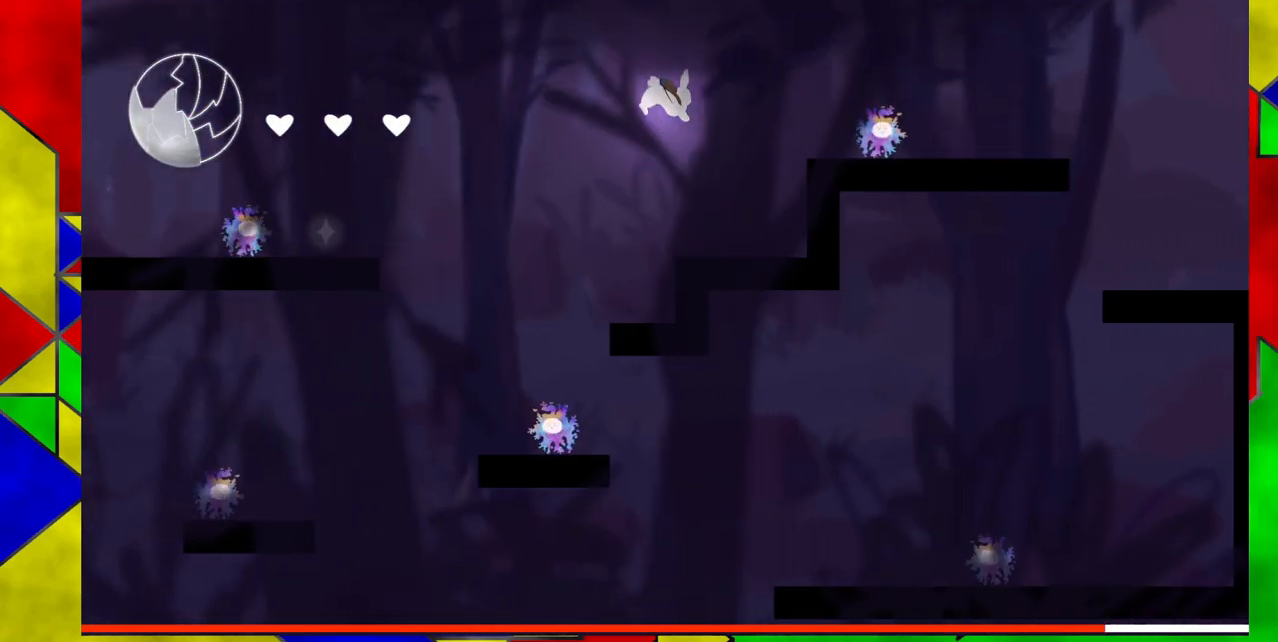
{"buttons": ["B"], "events": [[33, "B", "up"], [367, "DPAD_RIGHT", "up"], [500, "B", "down"]]}
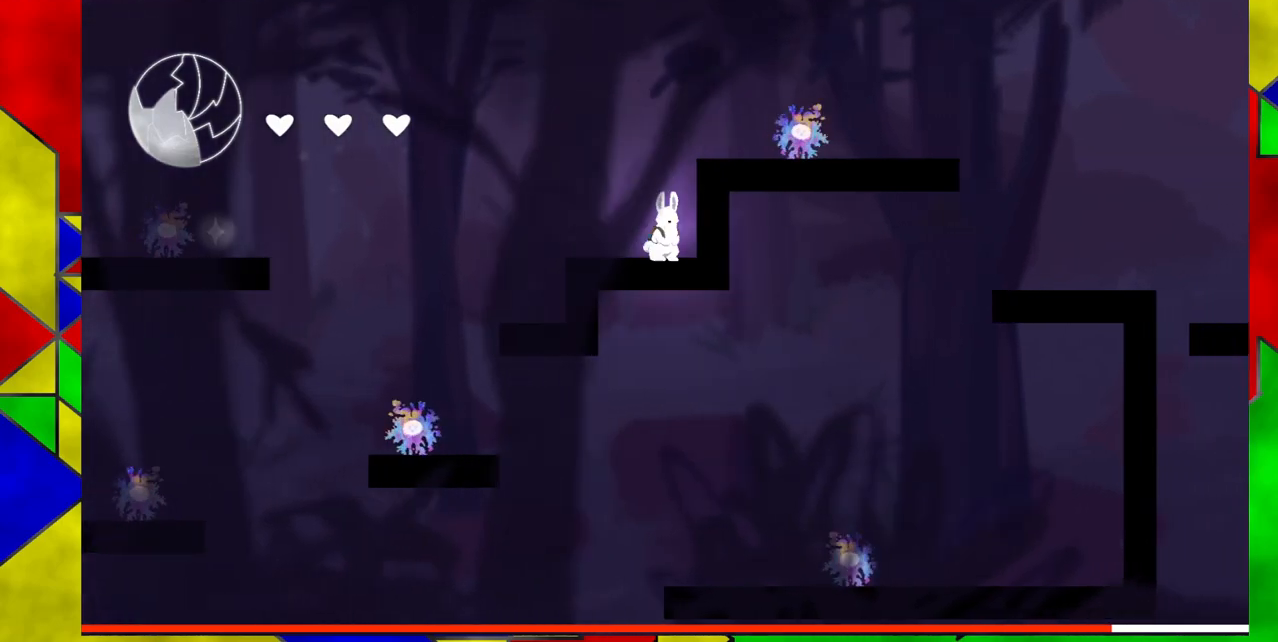
{"buttons": ["DPAD_RIGHT"], "events": [[367, "B", "up"], [367, "DPAD_RIGHT", "down"]]}
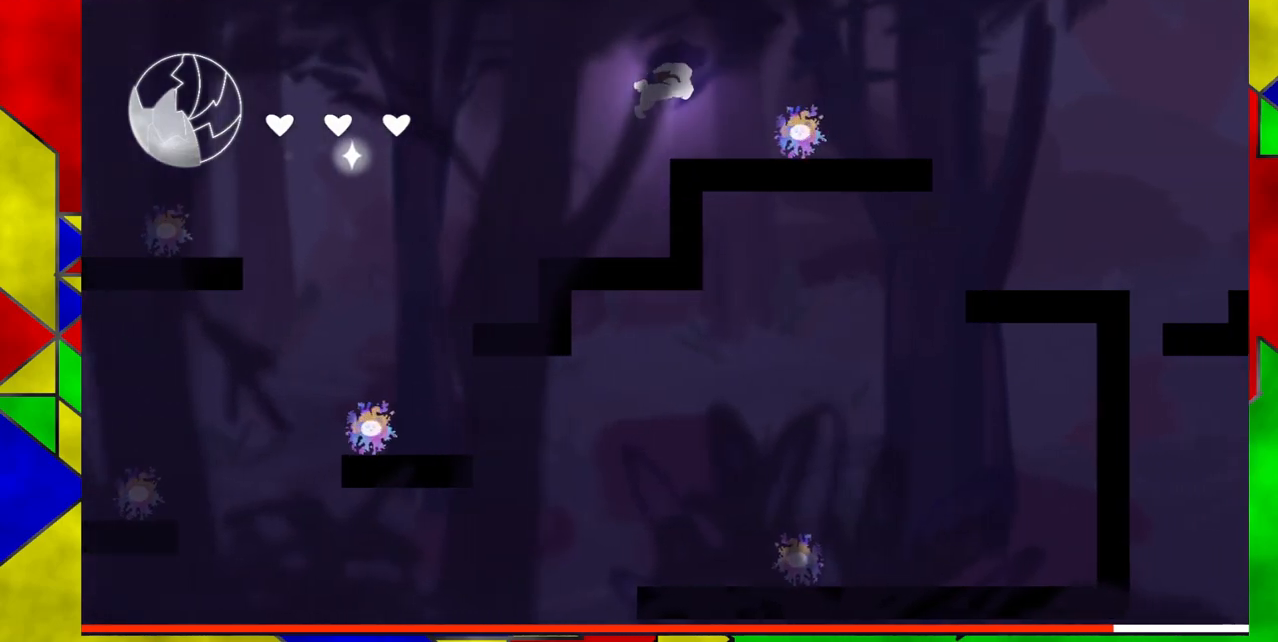
{"buttons": ["B", "DPAD_RIGHT"], "events": [[67, "DPAD_RIGHT", "up"], [417, "B", "down"], [450, "DPAD_RIGHT", "down"]]}